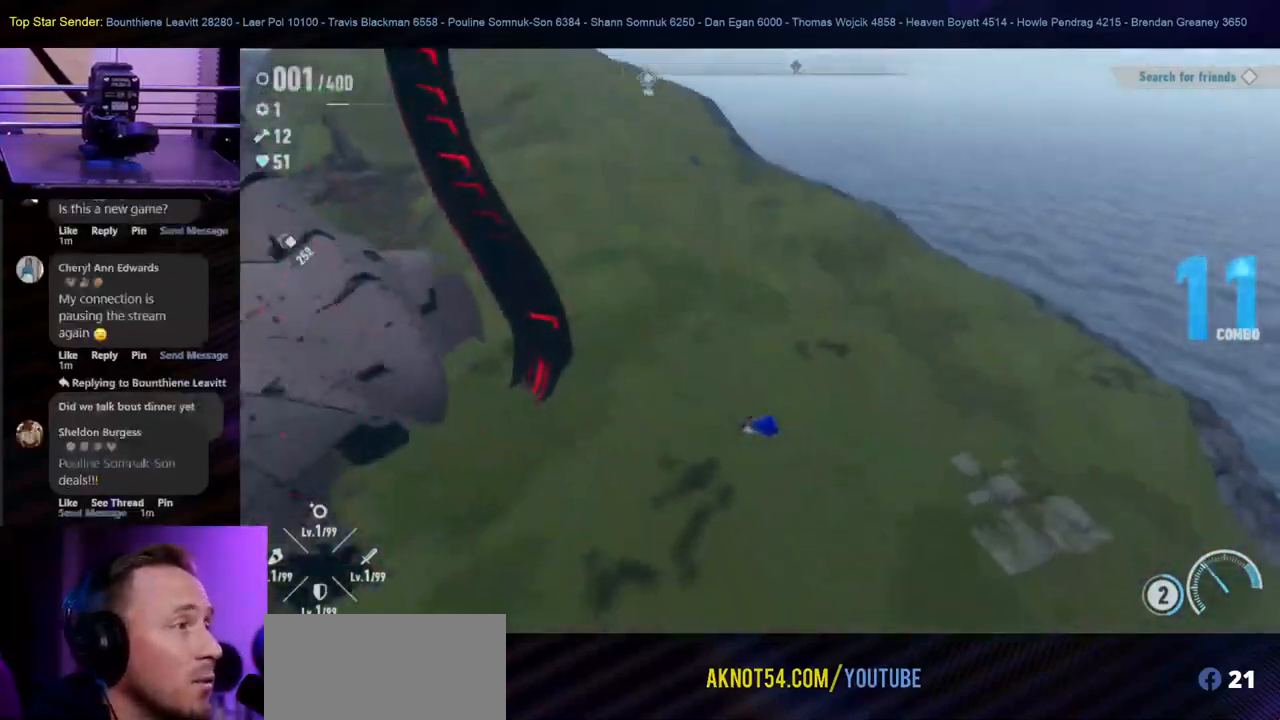
Gameplay with a controller (Nintendo layout); each line is a JSON object with the inputs held at the frame after it. "events" lists button and stick changes between this image and that frame as [ms after this image, input, new state], when the widget could be followed in between. Not read: HOME L2 L3 R1 R2 R3.
{"buttons": [], "left_stick": "up-right", "right_stick": "right", "events": [[33, "right_stick", "up-left"], [233, "right_stick", "center"], [483, "right_stick", "right"]]}
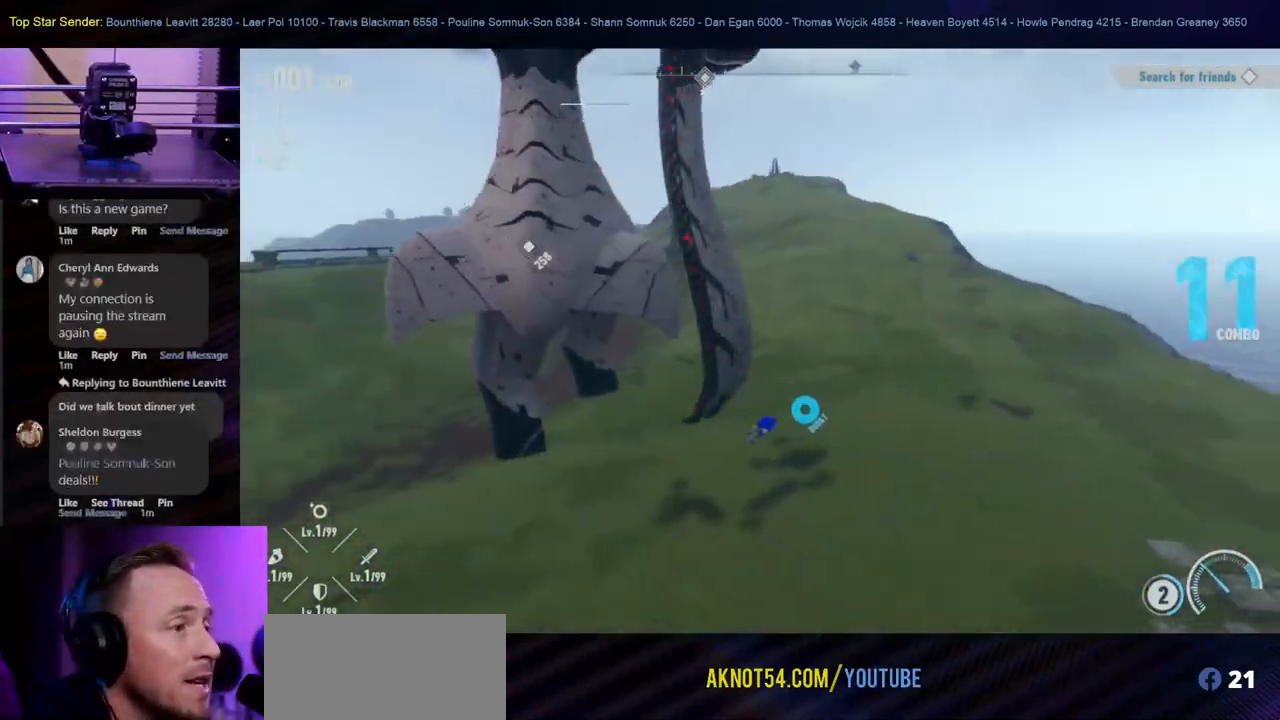
{"buttons": [], "left_stick": "up", "right_stick": "center", "events": [[283, "right_stick", "center"], [350, "left_stick", "up"]]}
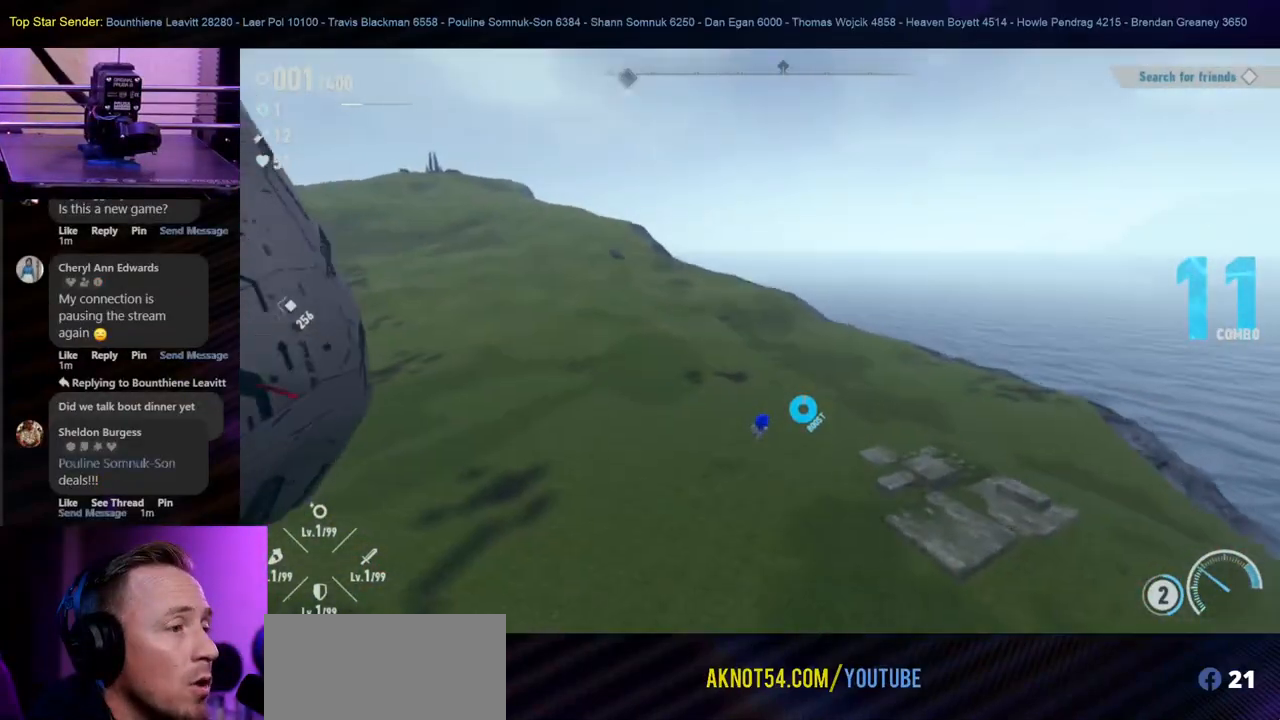
{"buttons": [], "left_stick": "down-left", "right_stick": "left", "events": [[117, "left_stick", "right"], [150, "right_stick", "left"], [233, "left_stick", "down"], [317, "left_stick", "down-left"]]}
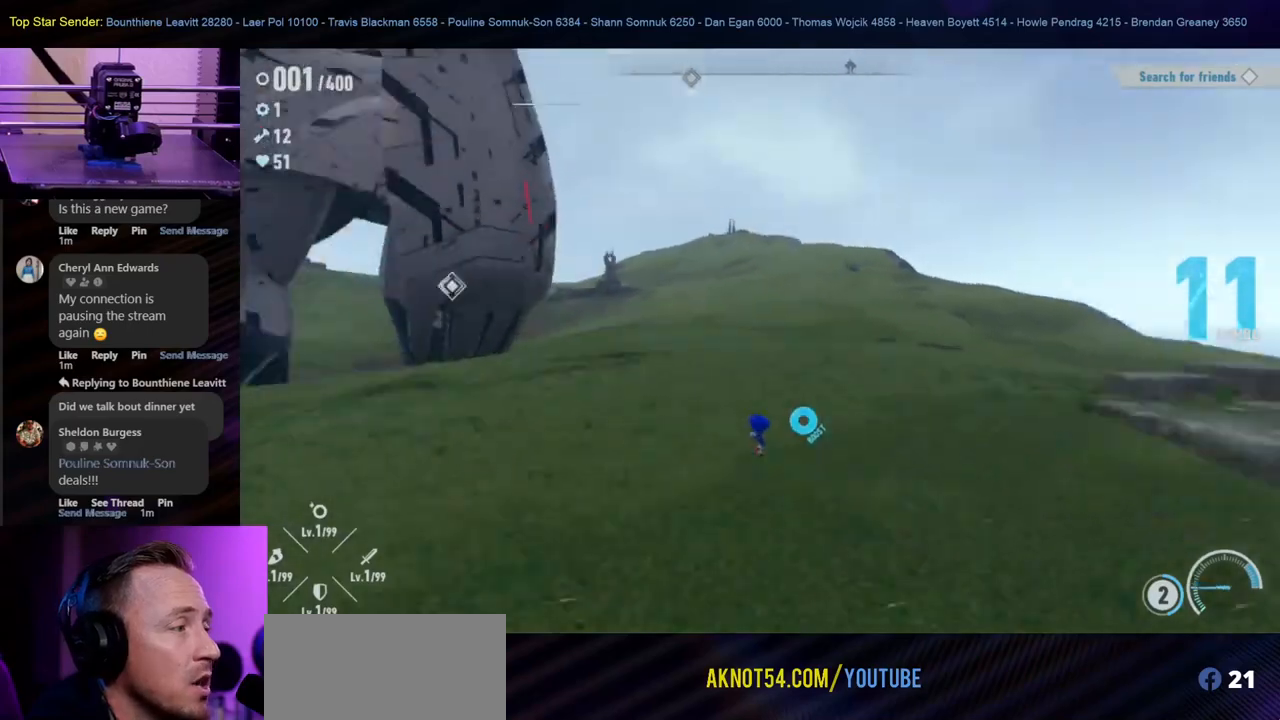
{"buttons": [], "left_stick": "down-left", "right_stick": "center", "events": [[217, "right_stick", "center"]]}
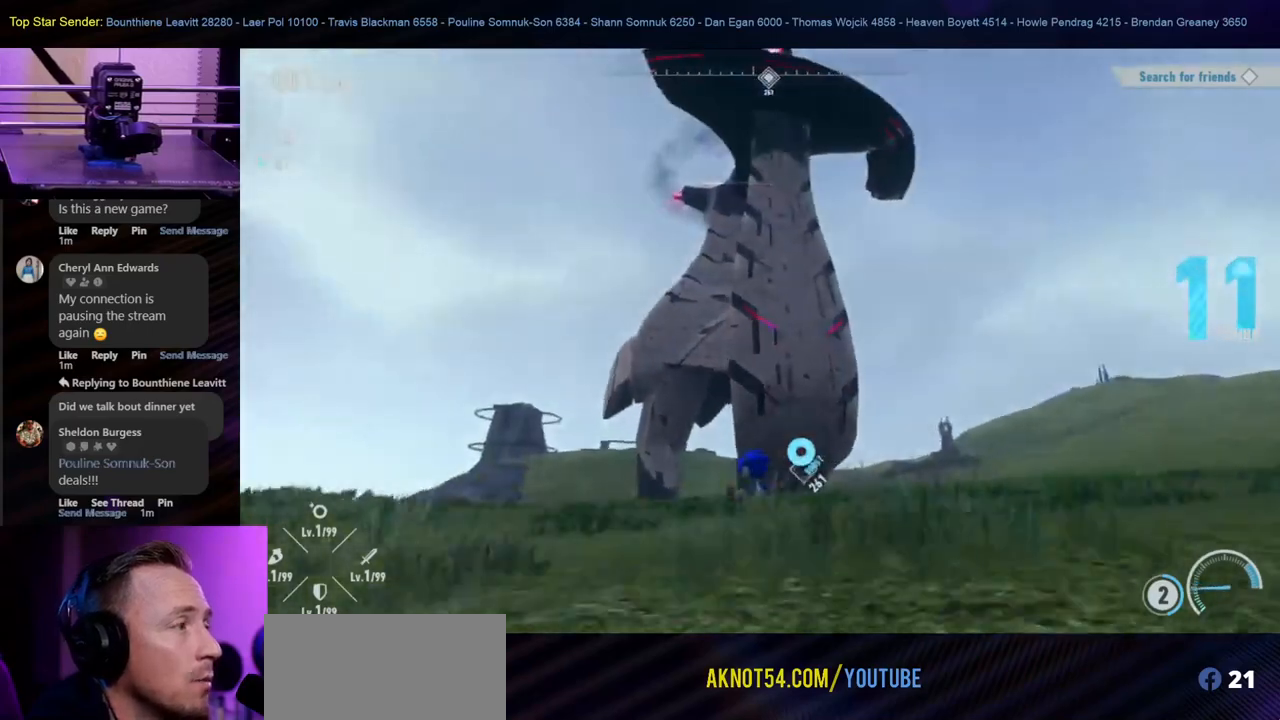
{"buttons": [], "left_stick": "down-left", "right_stick": "center", "events": [[150, "right_stick", "down-right"], [433, "right_stick", "center"]]}
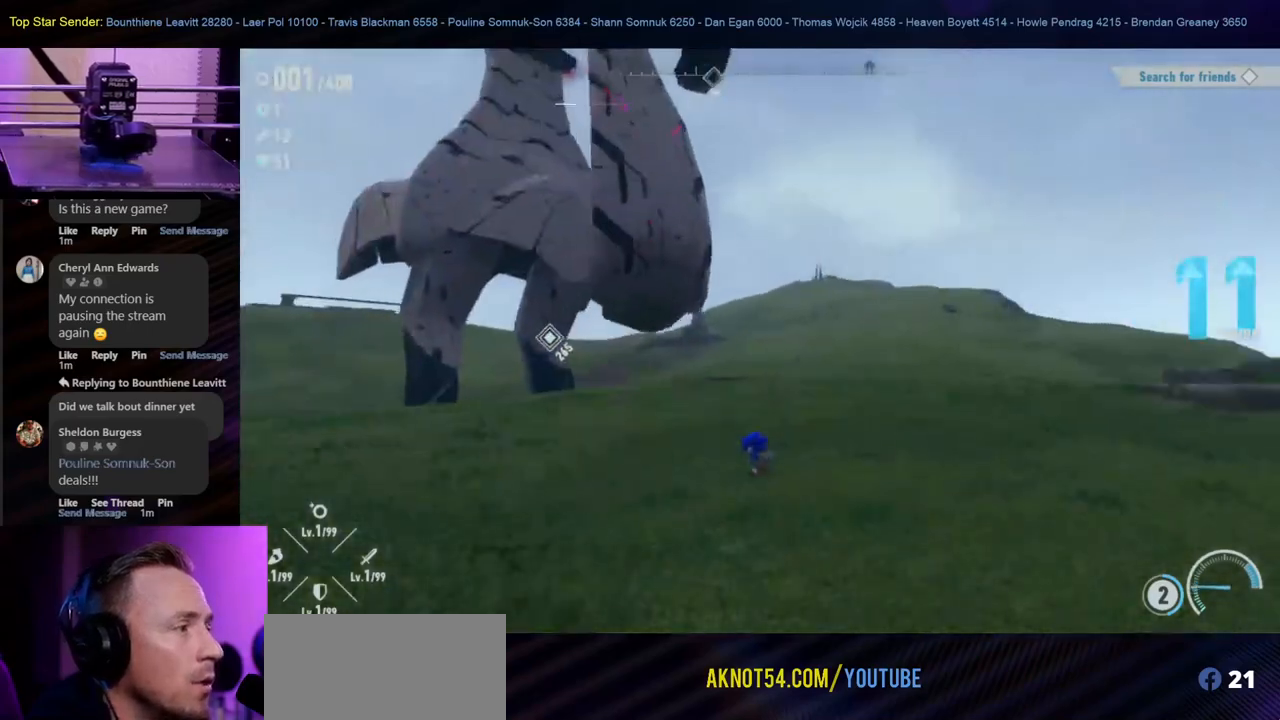
{"buttons": [], "left_stick": "down-right", "right_stick": "left", "events": [[183, "left_stick", "up-left"], [267, "right_stick", "up"], [317, "right_stick", "up-left"], [383, "left_stick", "right"], [433, "right_stick", "left"], [483, "left_stick", "down-right"]]}
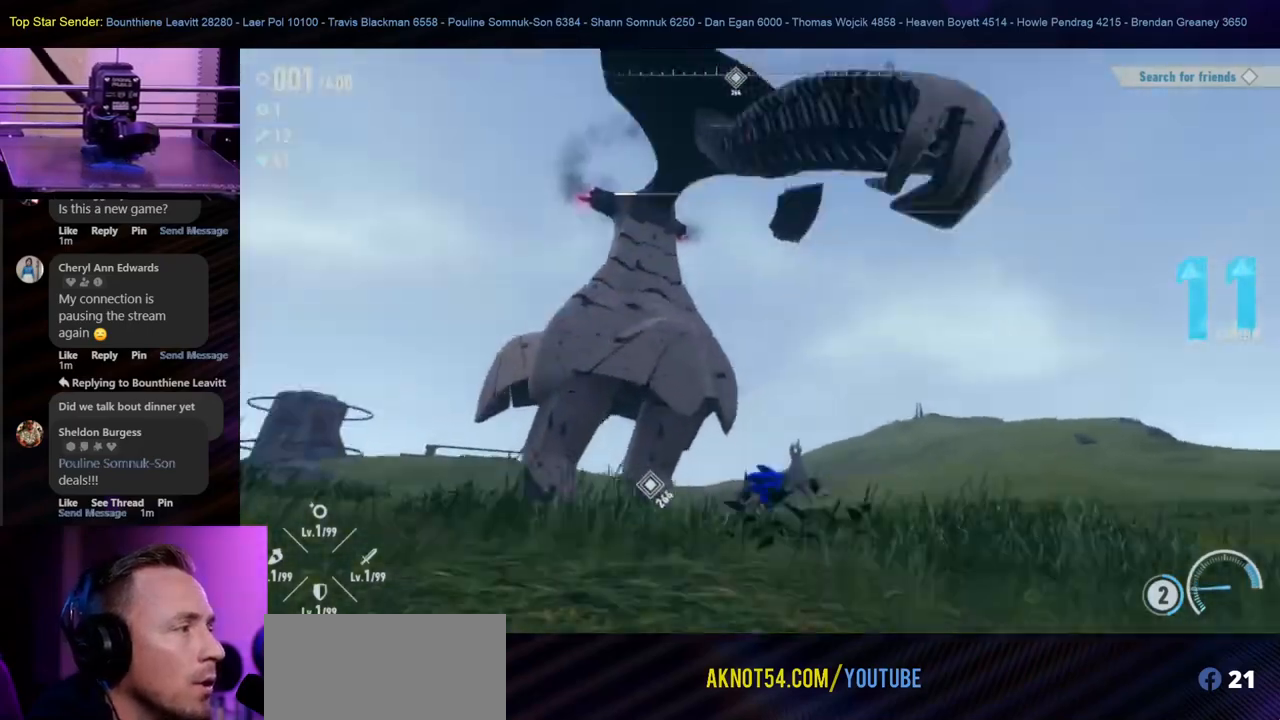
{"buttons": [], "left_stick": "down", "right_stick": "center", "events": [[67, "right_stick", "center"], [267, "left_stick", "down"], [333, "right_stick", "right"], [467, "right_stick", "center"]]}
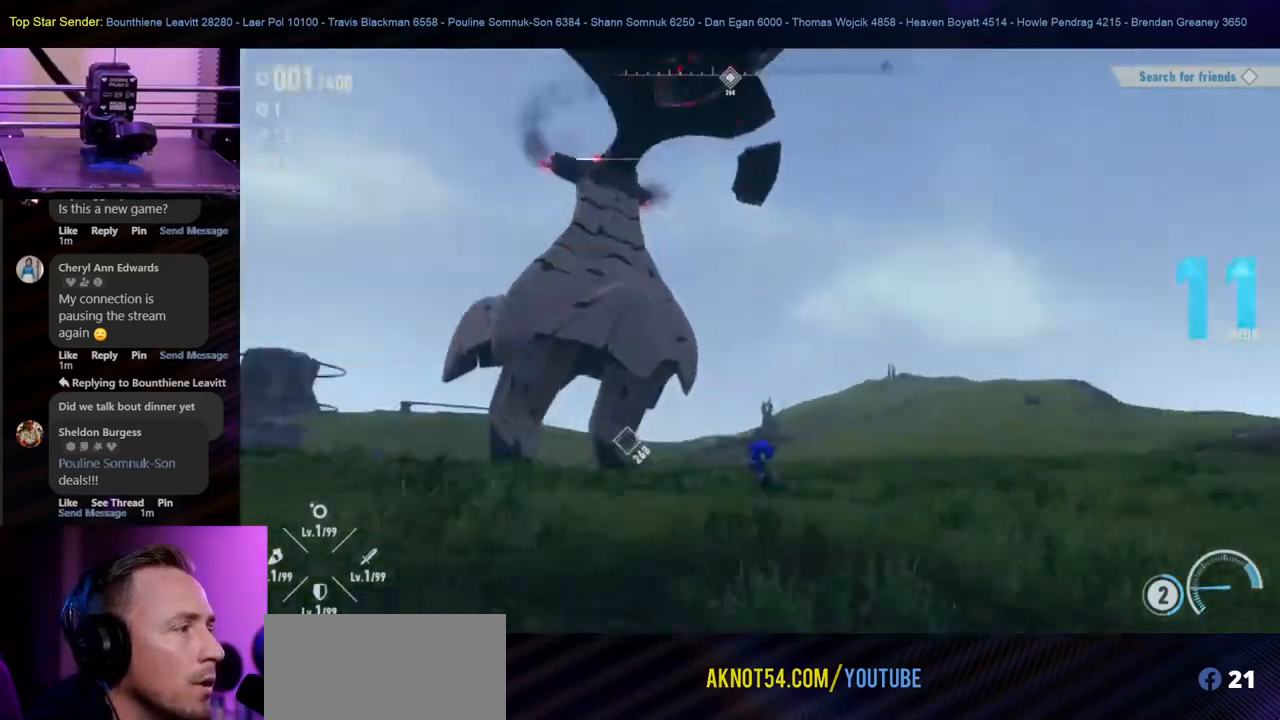
{"buttons": [], "left_stick": "right", "right_stick": "center", "events": [[100, "left_stick", "down-right"], [500, "left_stick", "right"]]}
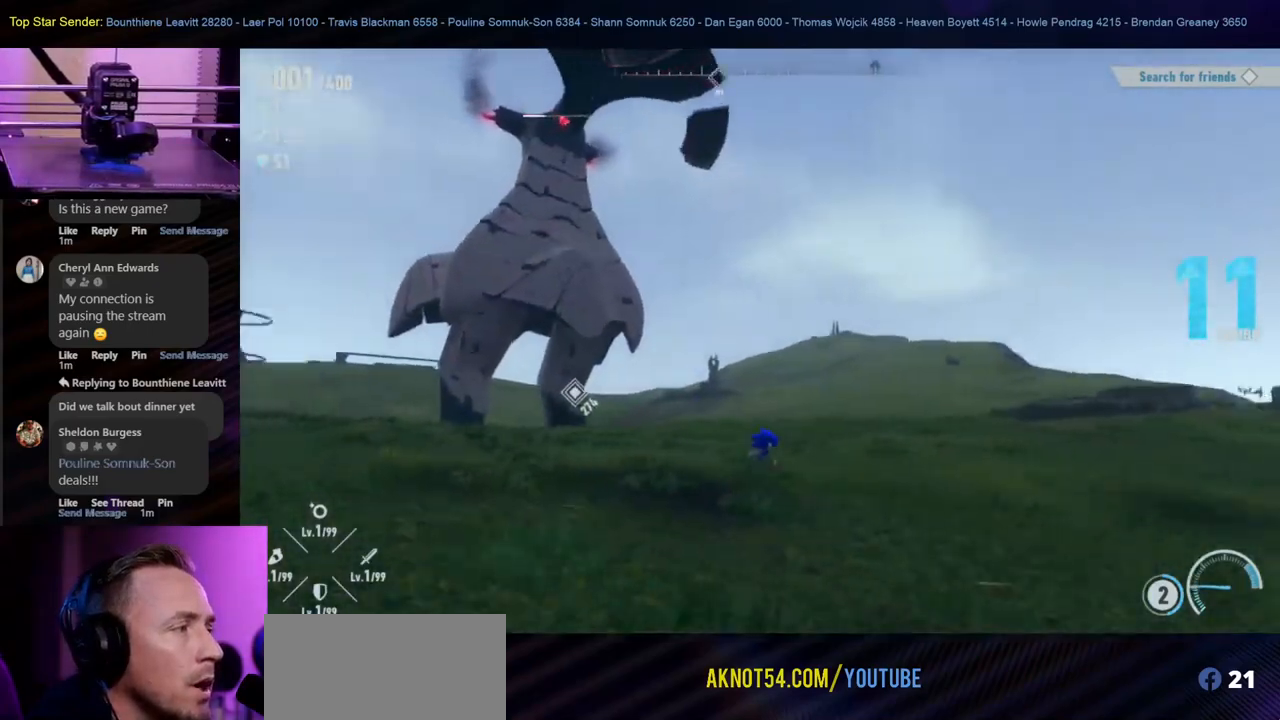
{"buttons": [], "left_stick": "down-right", "right_stick": "center", "events": [[283, "left_stick", "down-right"]]}
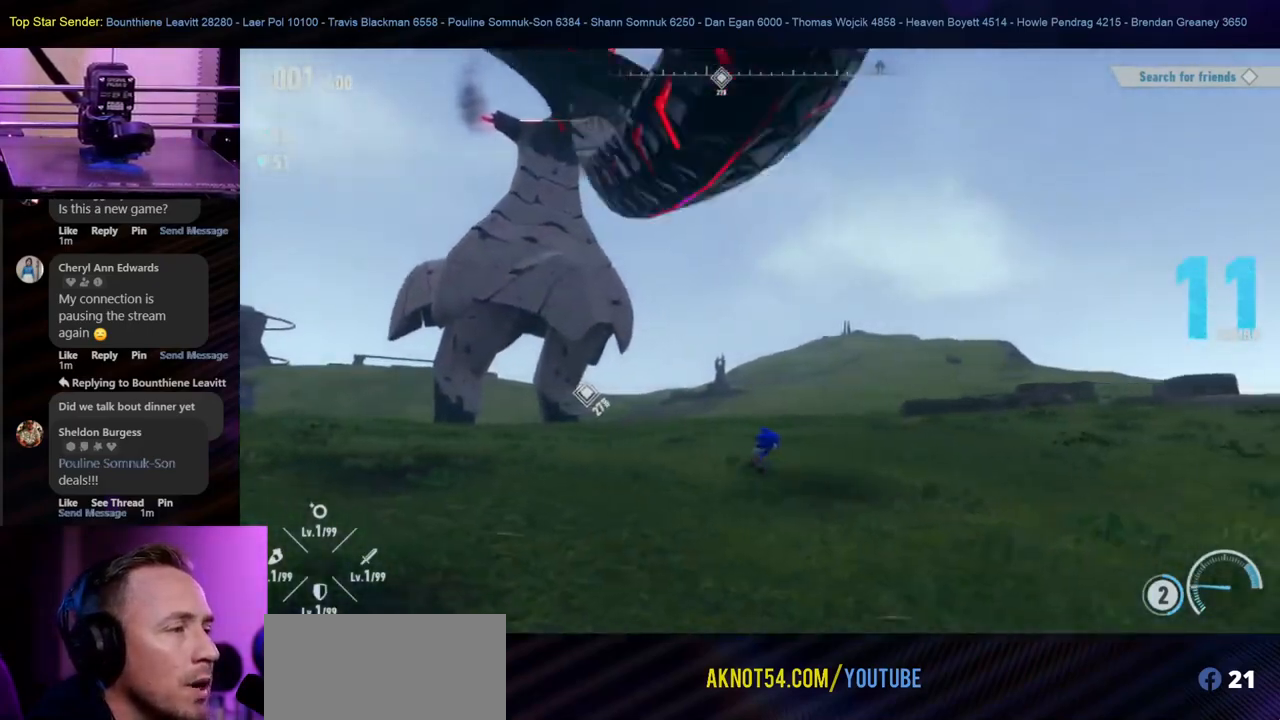
{"buttons": [], "left_stick": "up-right", "right_stick": "left", "events": [[267, "left_stick", "right"], [267, "right_stick", "left"], [317, "right_stick", "down-left"], [400, "left_stick", "up-right"], [417, "right_stick", "left"]]}
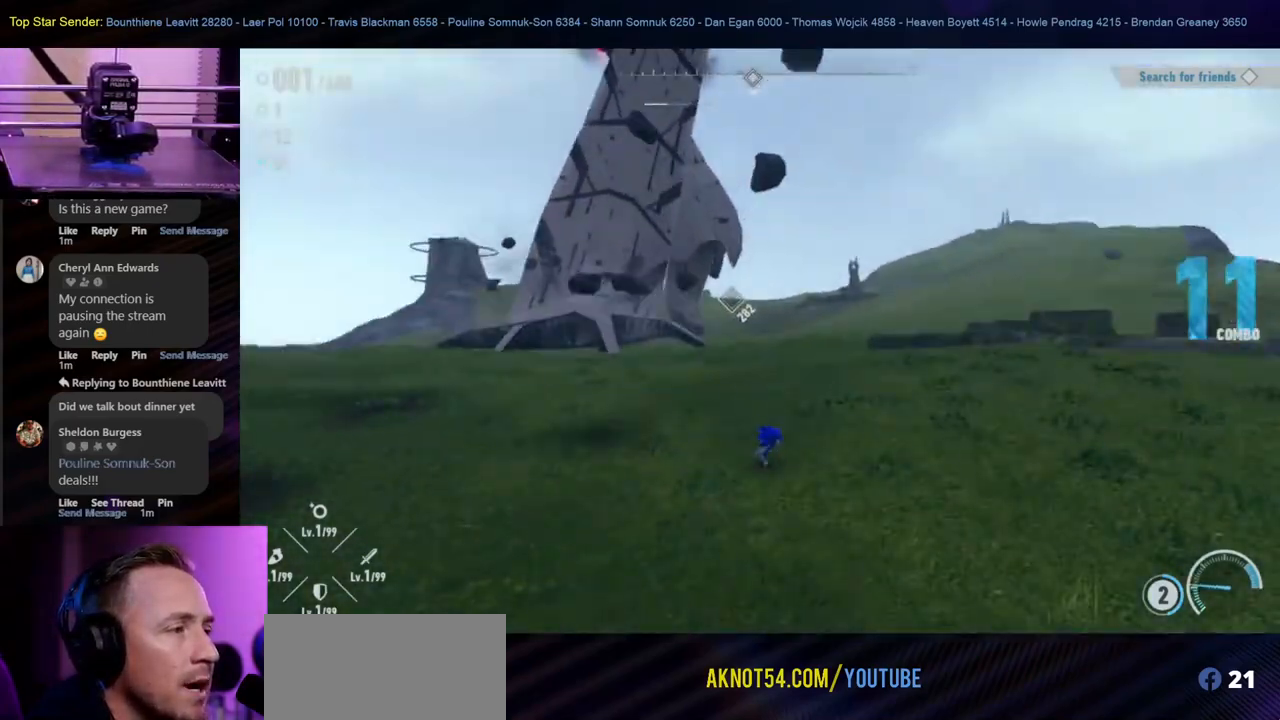
{"buttons": [], "left_stick": "up", "right_stick": "center", "events": [[50, "right_stick", "center"], [183, "left_stick", "up"], [317, "right_stick", "up-left"], [417, "right_stick", "center"]]}
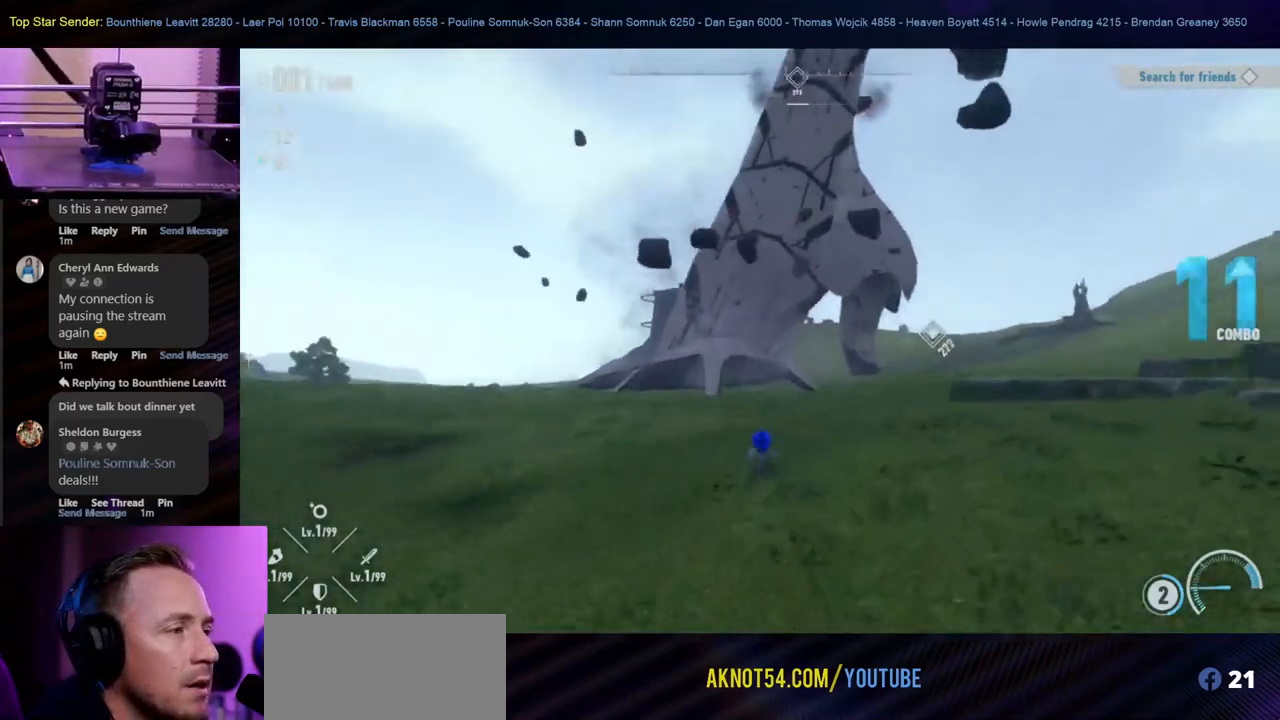
{"buttons": [], "left_stick": "up-left", "right_stick": "center", "events": [[400, "left_stick", "up-left"]]}
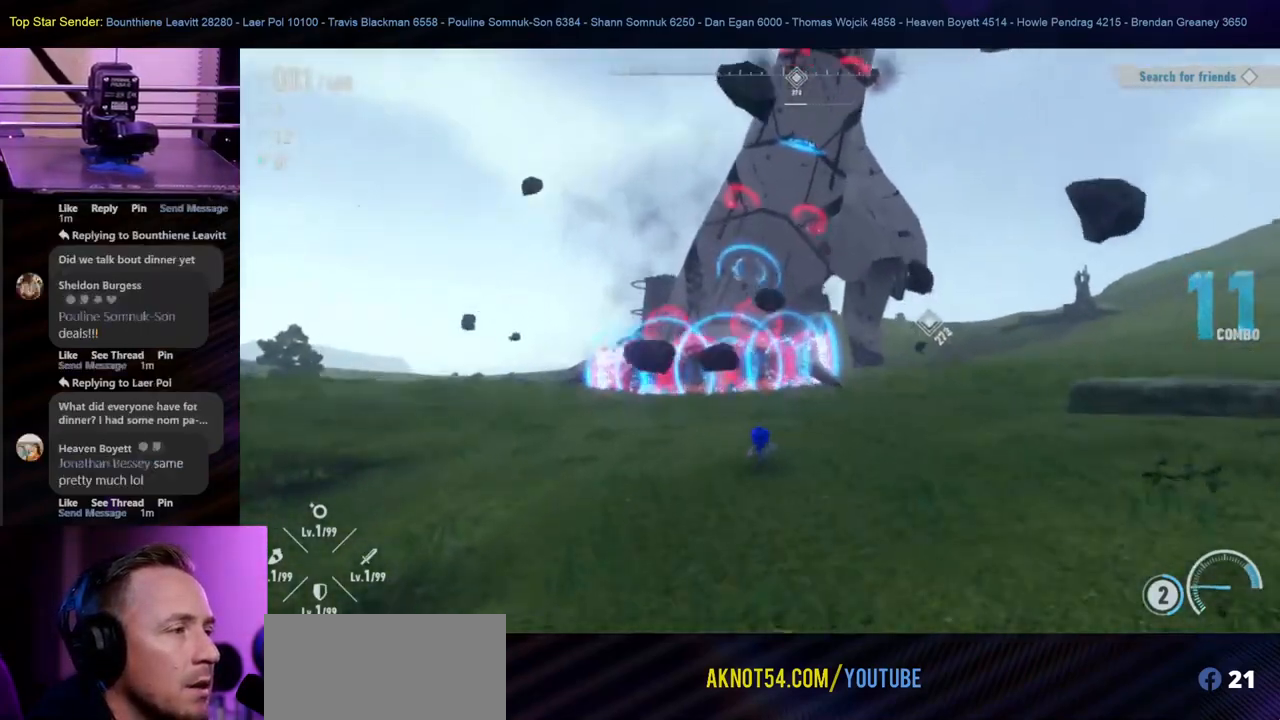
{"buttons": [], "left_stick": "up", "right_stick": "center", "events": [[400, "left_stick", "up"]]}
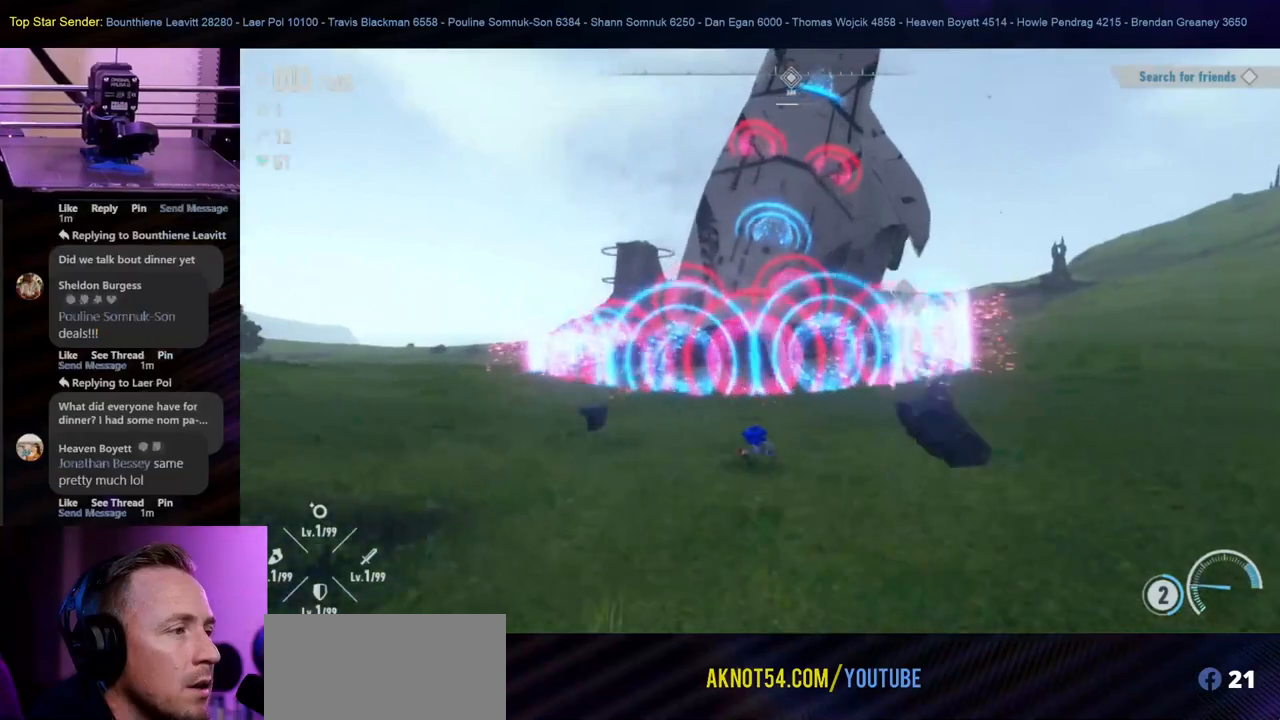
{"buttons": ["B"], "left_stick": "up", "right_stick": "center", "events": [[383, "B", "down"]]}
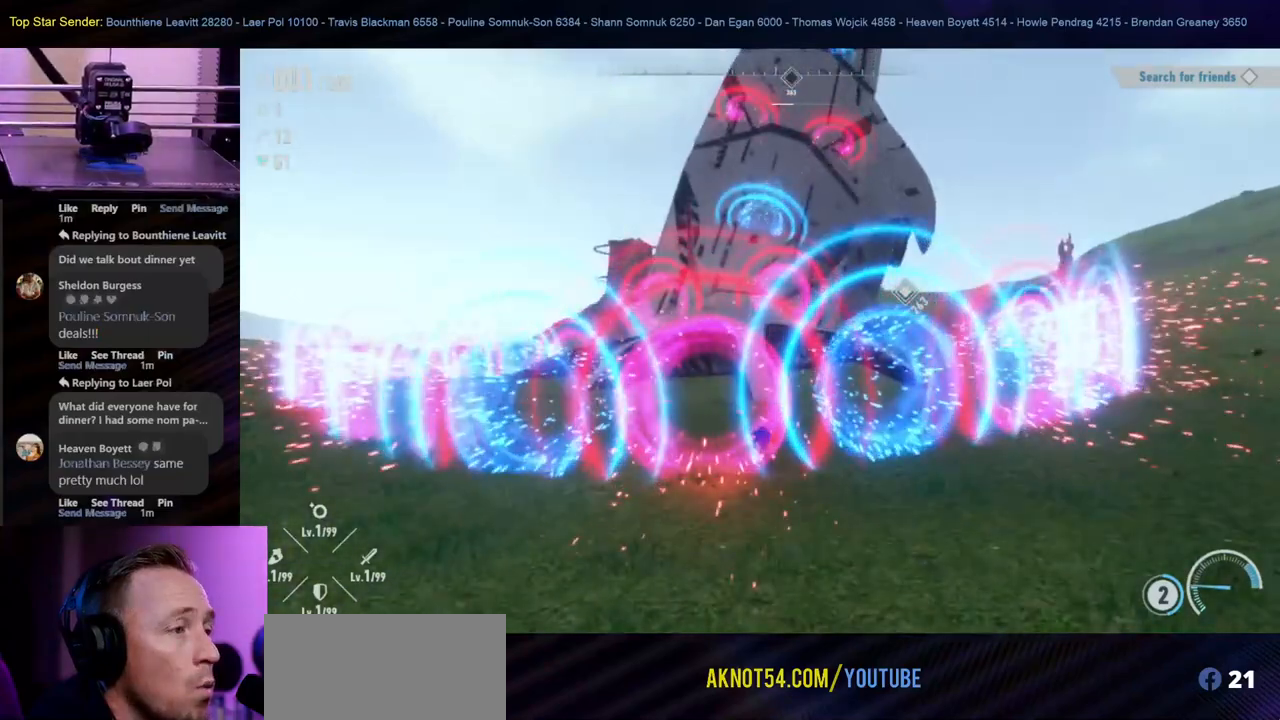
{"buttons": [], "left_stick": "up-right", "right_stick": "center", "events": [[33, "B", "up"], [83, "B", "down"], [167, "B", "up"], [217, "B", "down"], [317, "B", "up"], [383, "B", "down"], [467, "B", "up"], [500, "left_stick", "up-right"]]}
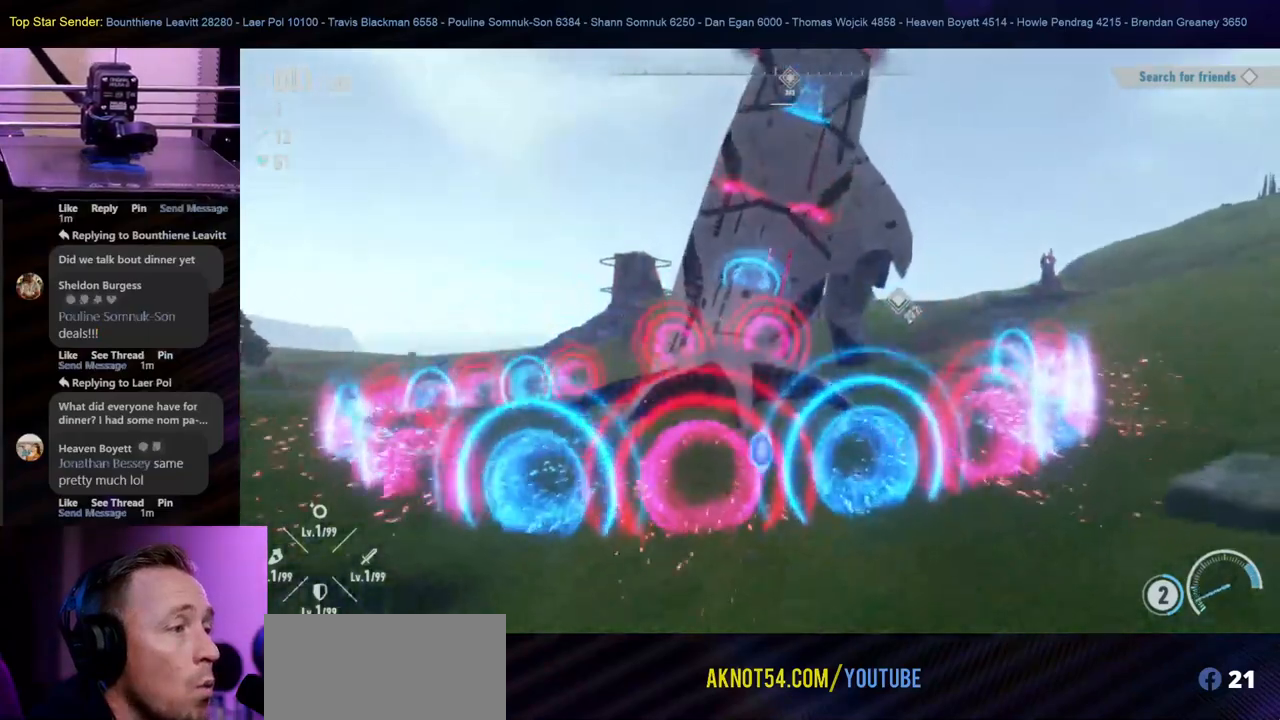
{"buttons": [], "left_stick": "up", "right_stick": "center", "events": [[17, "B", "down"], [267, "B", "up"], [267, "left_stick", "up"]]}
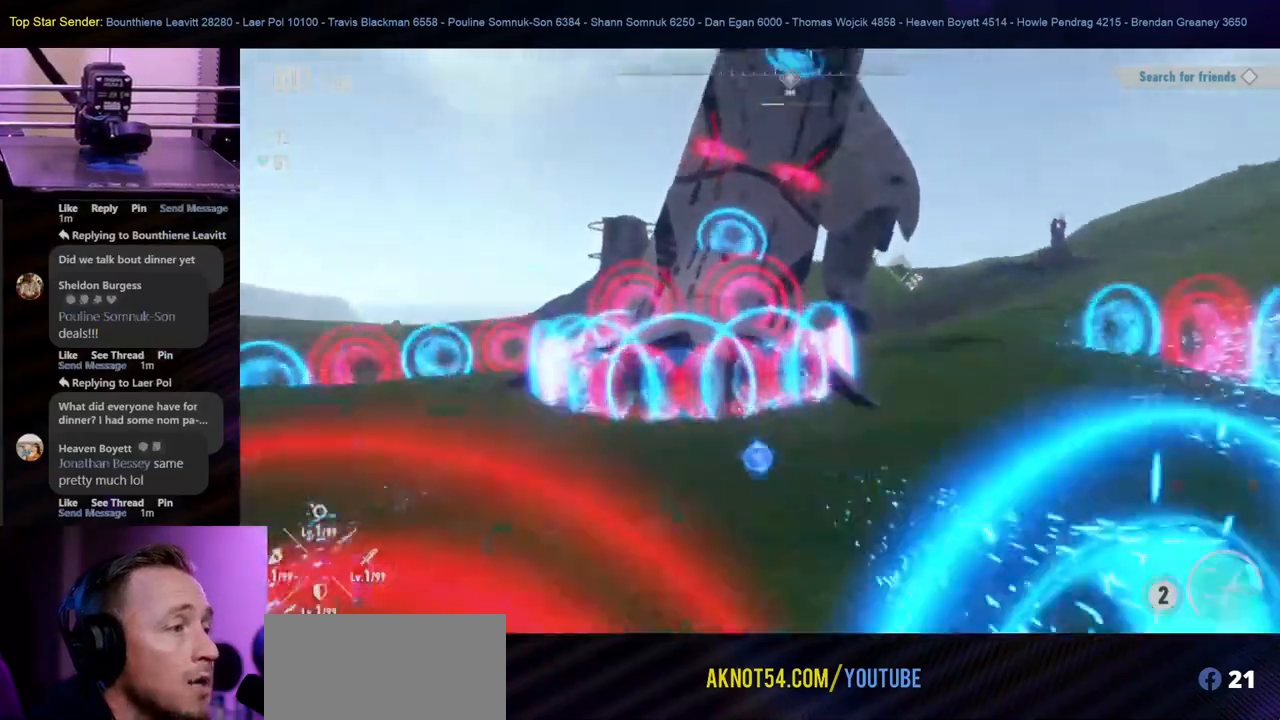
{"buttons": ["B"], "left_stick": "up", "right_stick": "center", "events": [[283, "B", "down"]]}